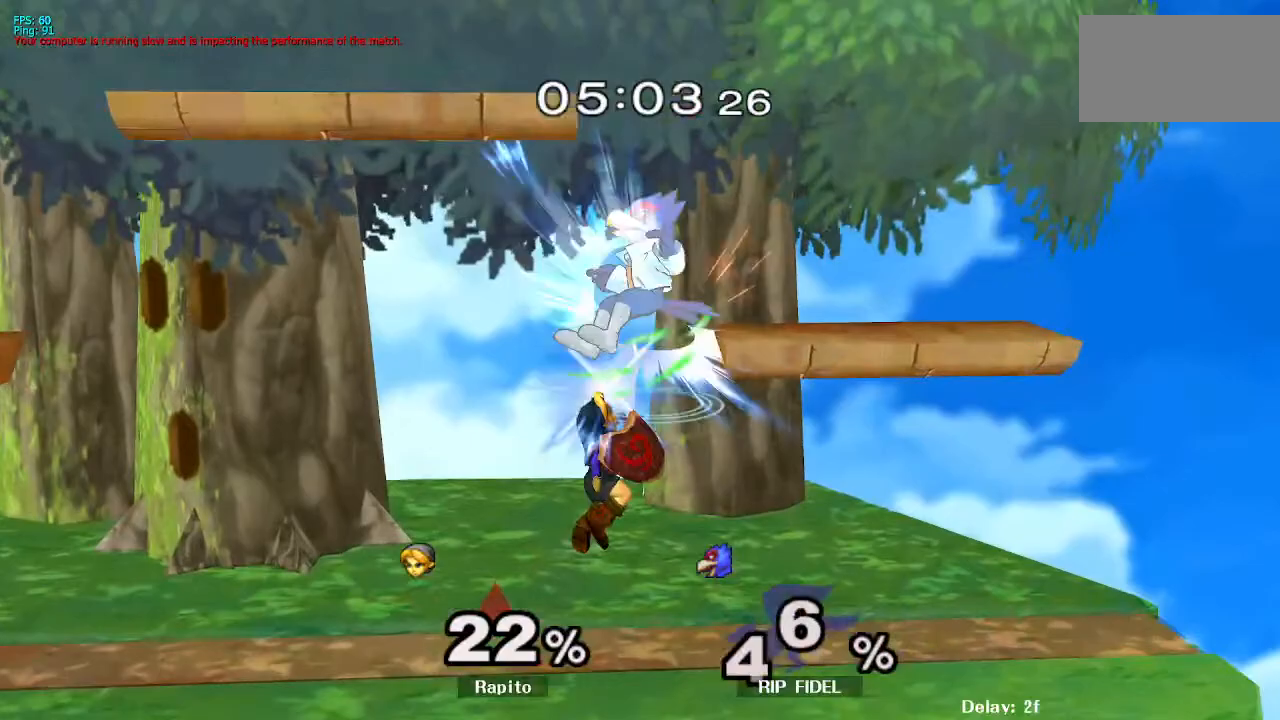
Gameplay with a controller (Nintendo layout); each line is a JSON object with the inputs held at the frame after it (dt_ms = milliseconds from this image to that frame). "events" lists button and stick changes between this image and that frame as [ms after this image, input, new state], when the widget could be followed in between. Not read: DPAD_UP L3 R3.
{"dt_ms": 1000, "buttons": [], "left_stick": "left", "right_stick": "center"}
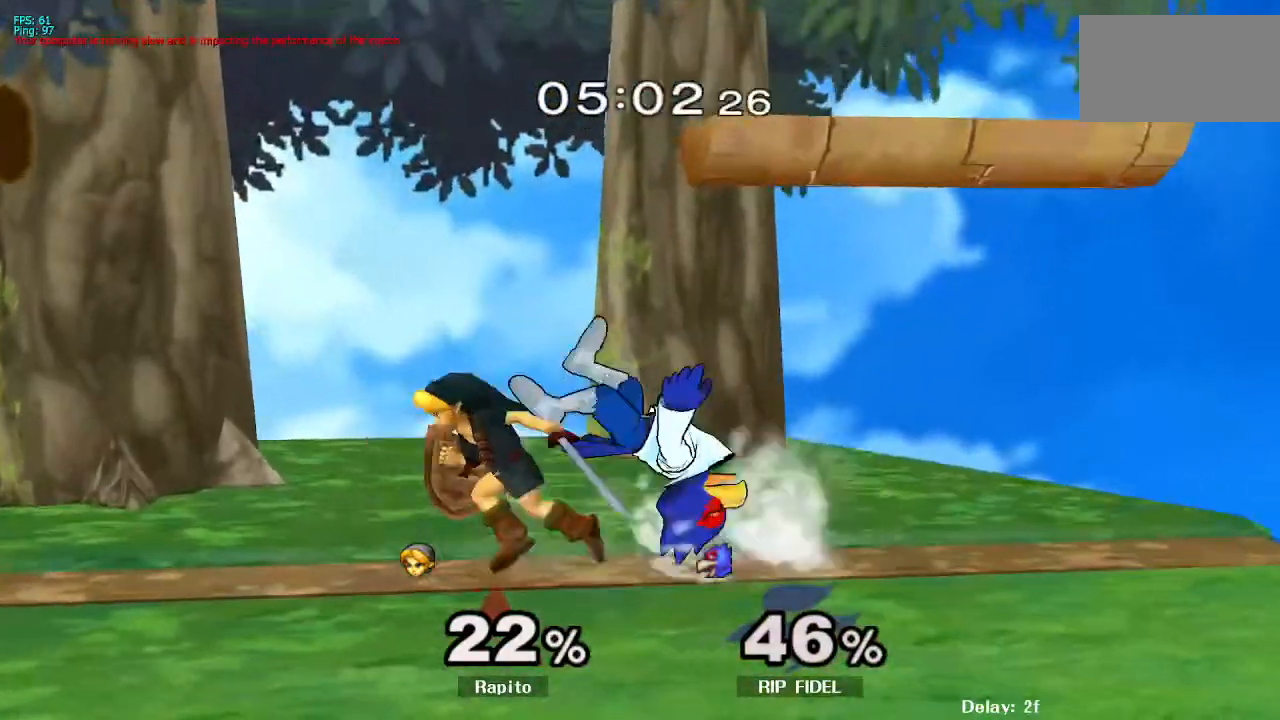
{"dt_ms": 500, "buttons": [], "left_stick": "right", "right_stick": "center"}
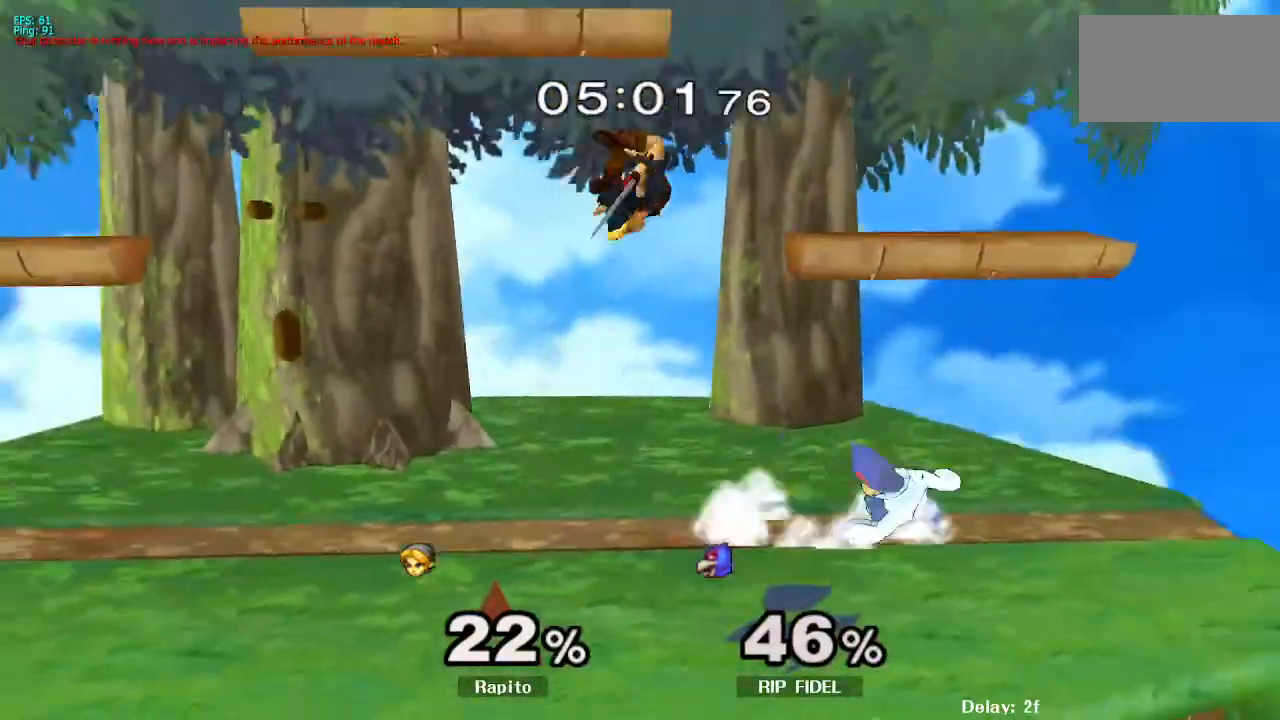
{"dt_ms": 1000, "buttons": ["L1"], "left_stick": "center", "right_stick": "center"}
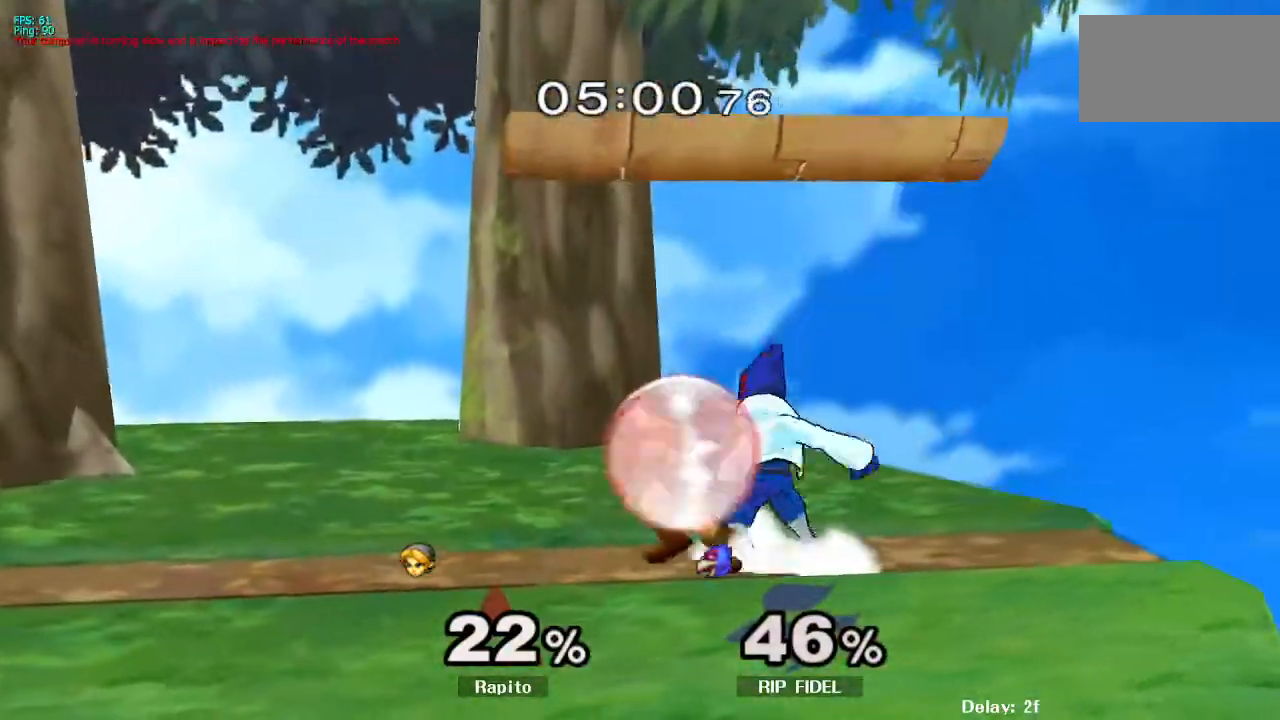
{"dt_ms": 500, "buttons": ["L1"], "left_stick": "center", "right_stick": "center", "events": [[67, "left_stick", "left"], [500, "left_stick", "center"]]}
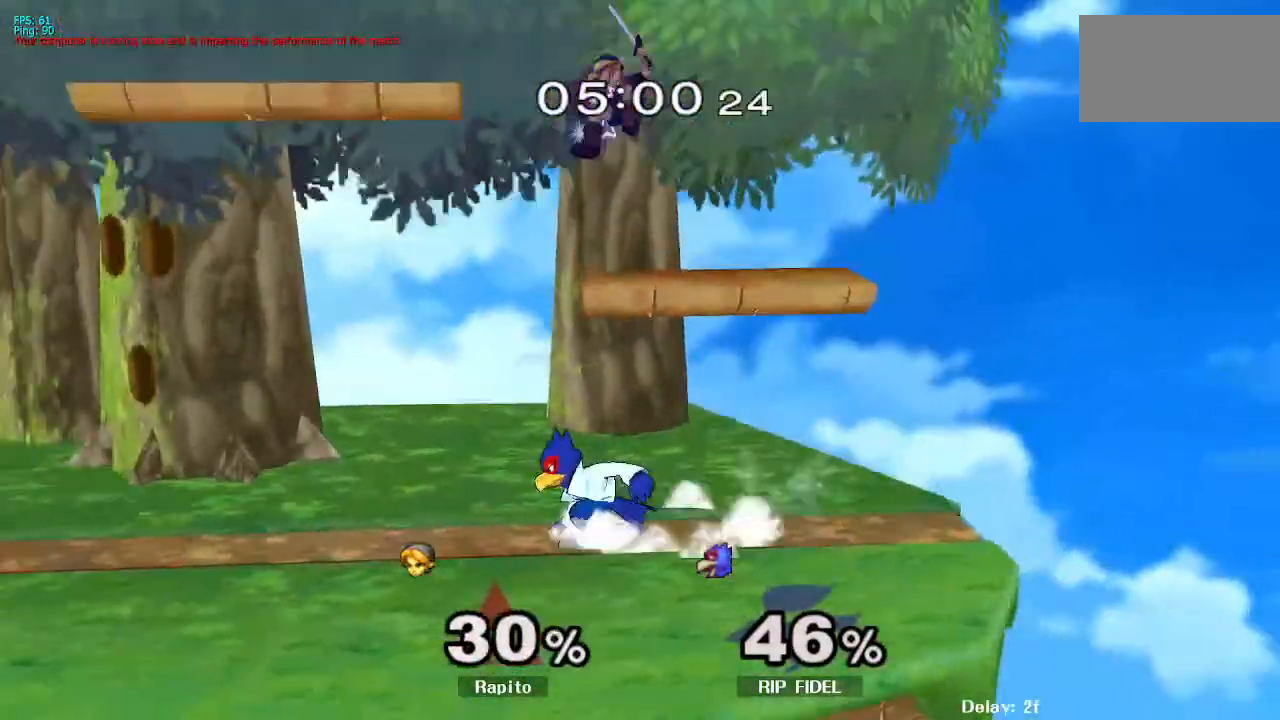
{"dt_ms": 500, "buttons": [], "left_stick": "left", "right_stick": "center", "events": [[33, "left_stick", "left"], [100, "L1", "up"]]}
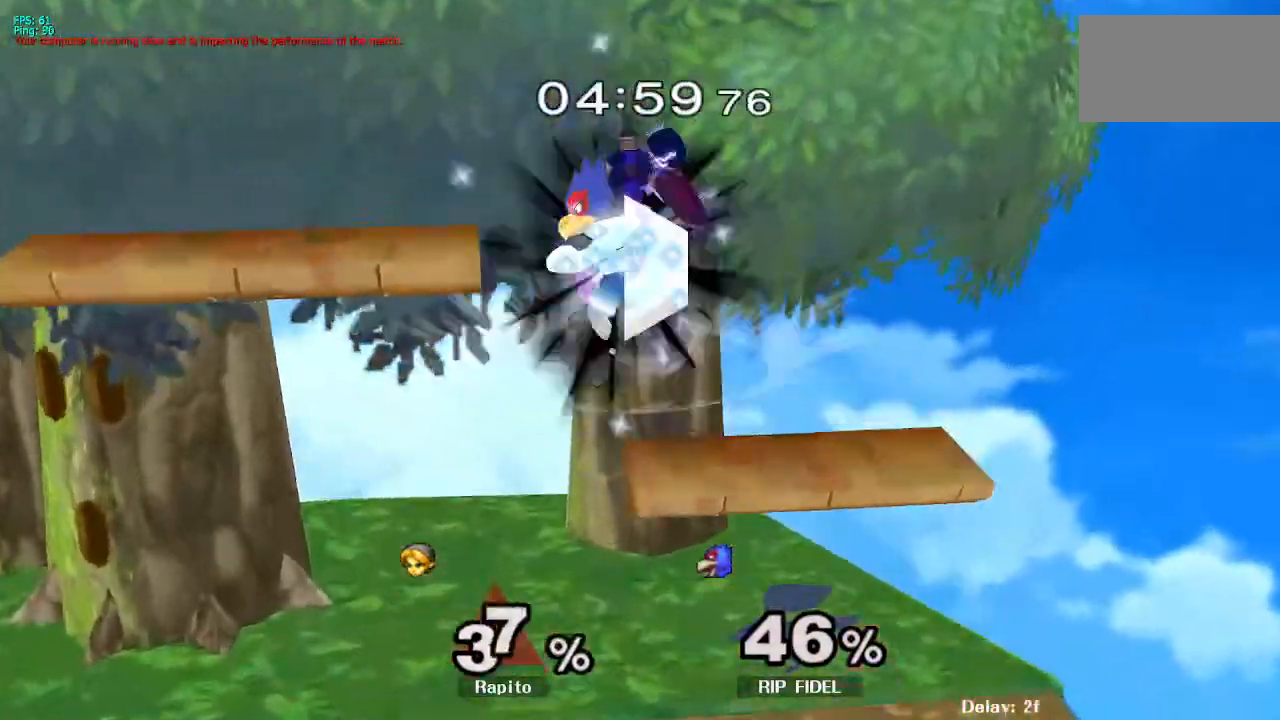
{"dt_ms": 500, "buttons": [], "left_stick": "left", "right_stick": "center", "events": []}
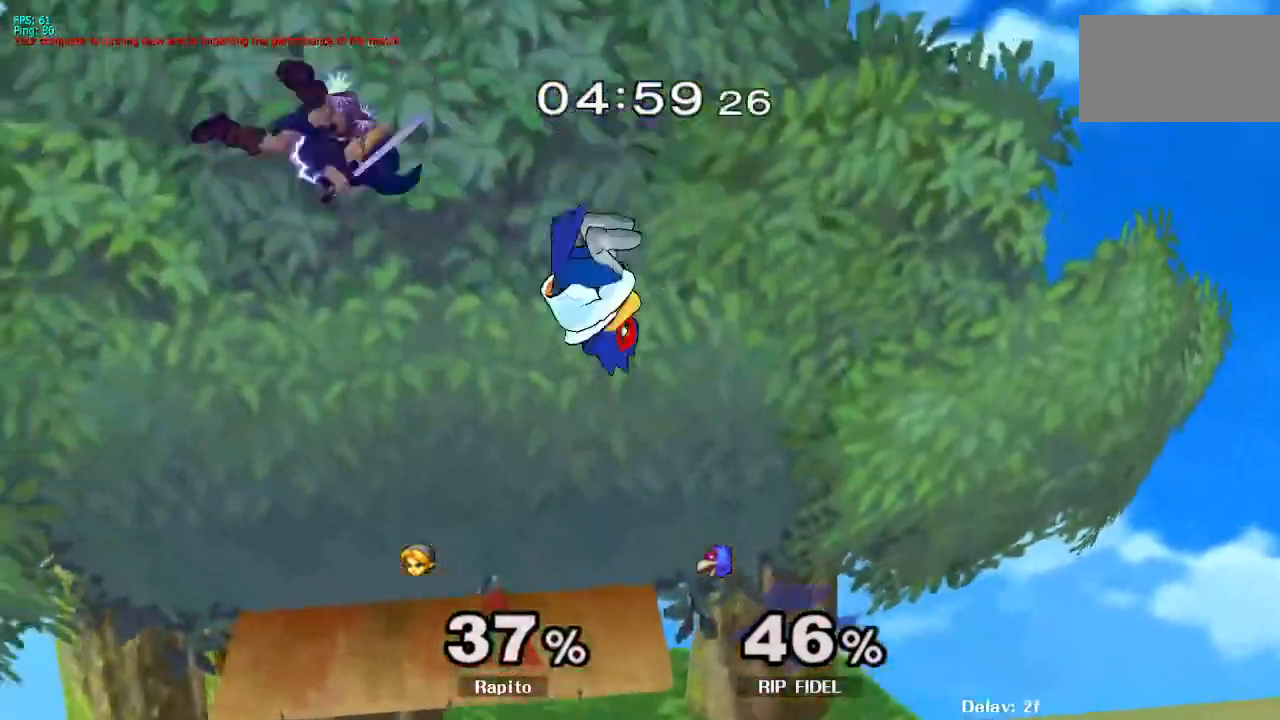
{"dt_ms": 500, "buttons": ["B"], "left_stick": "down-left", "right_stick": "center"}